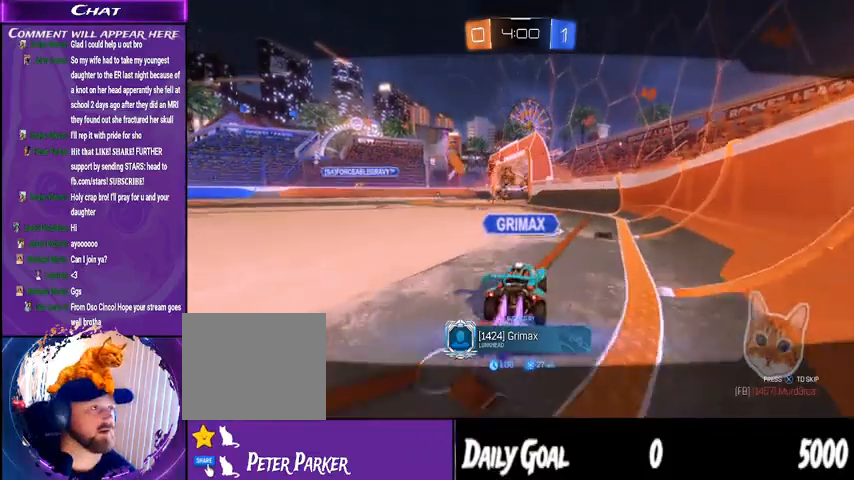
Gameplay with a controller (PlayStation layout); each line is a JSON object with the inputs held at the frame after it (dt_ms = milliseconds from this image to that frame). "events" lists button and stick changes between this image and that frame as [ms after this image, input, new state], when the widget could be followed in between. Not read: HOME SELECT.
{"dt_ms": 500, "buttons": ["CROSS"], "left_stick": "center", "right_stick": "center", "events": [[500, "CROSS", "down"]]}
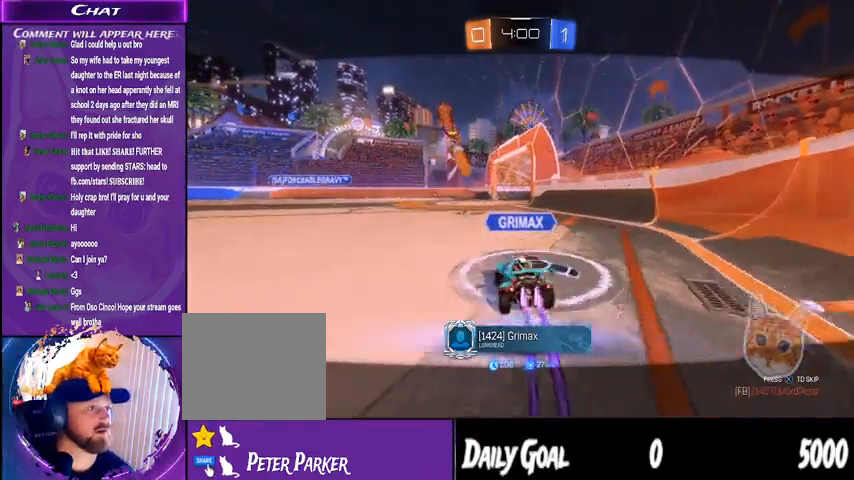
{"dt_ms": 500, "buttons": [], "left_stick": "center", "right_stick": "center"}
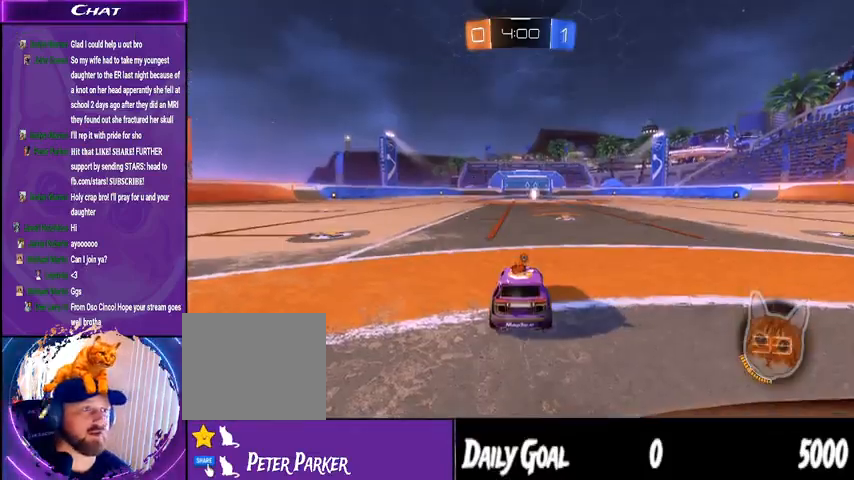
{"dt_ms": 1000, "buttons": ["R2"], "left_stick": "center", "right_stick": "center"}
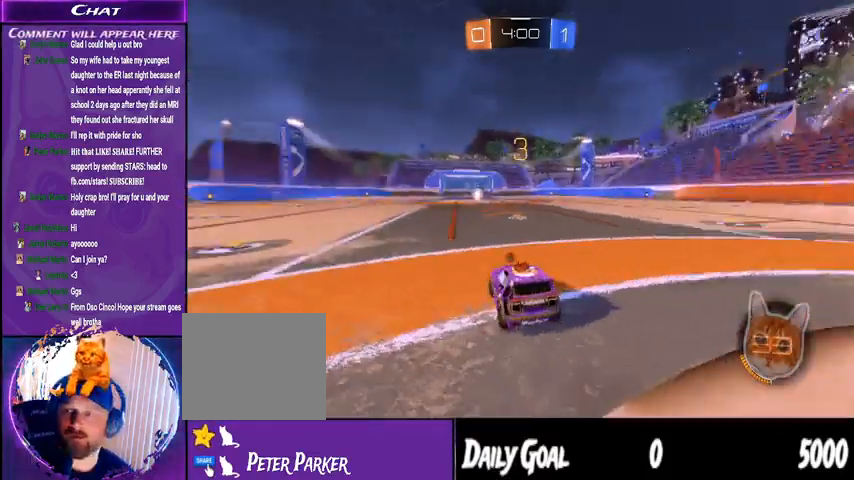
{"dt_ms": 500, "buttons": ["R2"], "left_stick": "center", "right_stick": "center", "events": []}
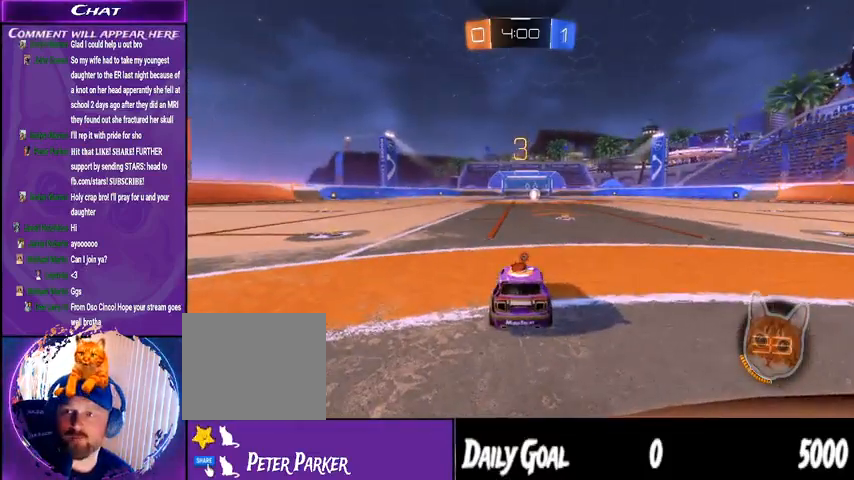
{"dt_ms": 500, "buttons": ["R2"], "left_stick": "center", "right_stick": "center", "events": []}
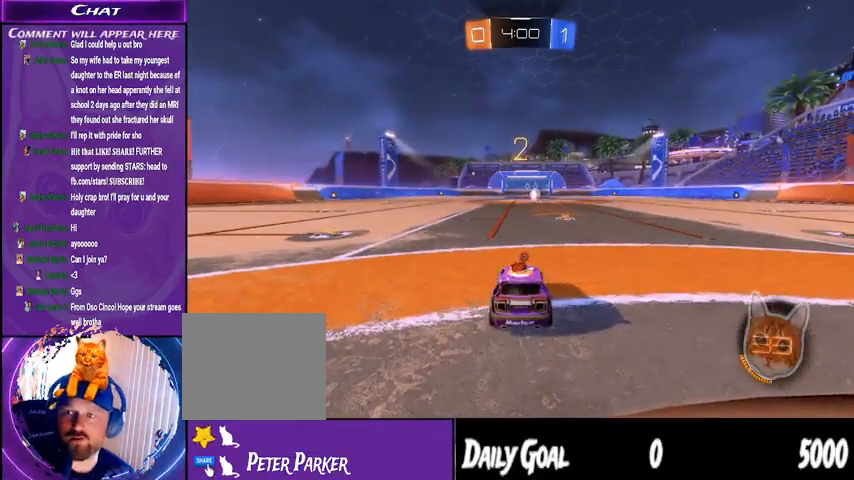
{"dt_ms": 500, "buttons": ["R2"], "left_stick": "center", "right_stick": "center", "events": []}
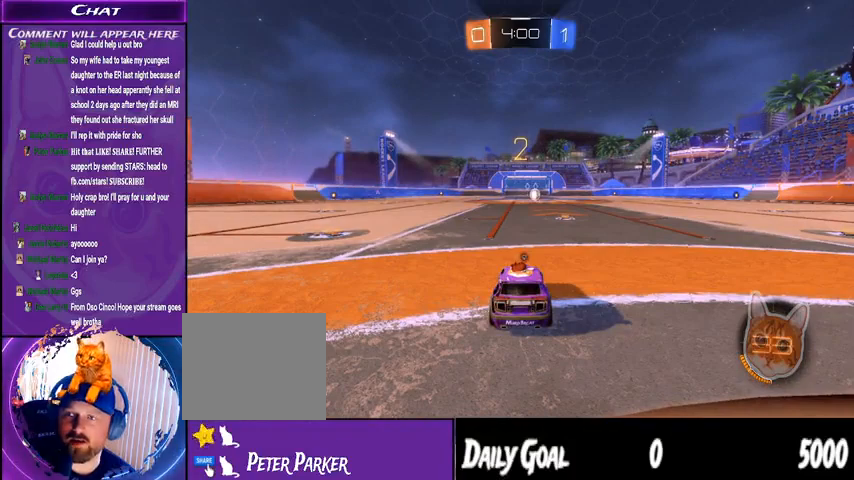
{"dt_ms": 500, "buttons": ["R2"], "left_stick": "center", "right_stick": "center", "events": []}
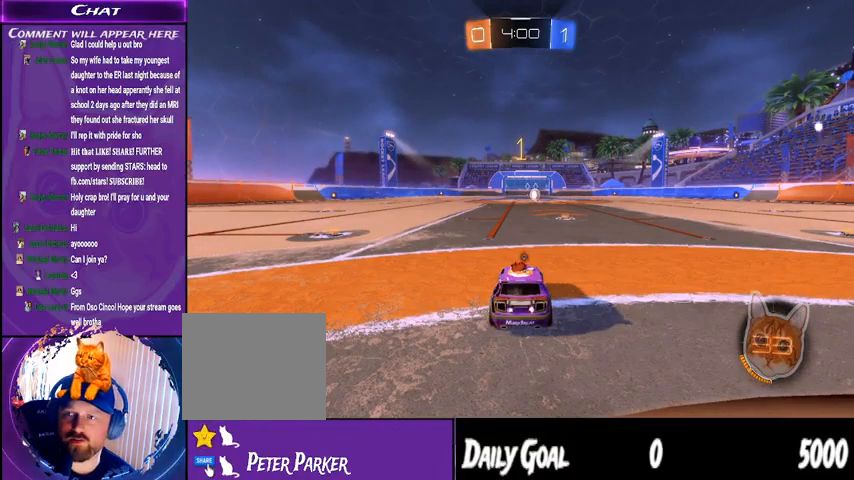
{"dt_ms": 500, "buttons": ["R2"], "left_stick": "center", "right_stick": "center", "events": []}
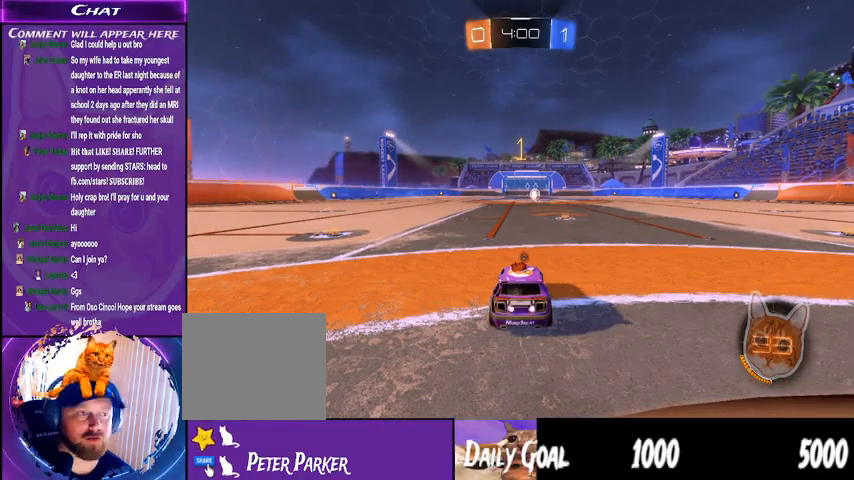
{"dt_ms": 500, "buttons": ["R1", "R2"], "left_stick": "center", "right_stick": "center", "events": [[233, "left_stick", "right"], [367, "left_stick", "center"], [400, "R1", "down"]]}
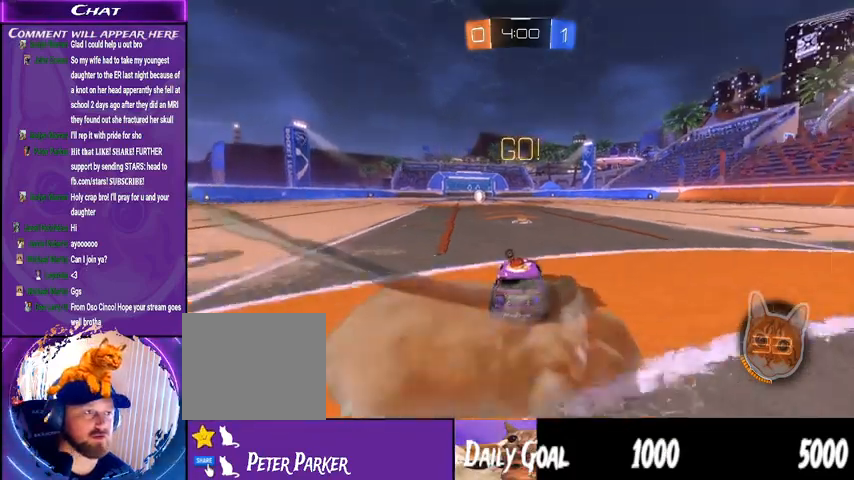
{"dt_ms": 500, "buttons": ["CROSS", "R1", "R2"], "left_stick": "left", "right_stick": "center", "events": [[200, "left_stick", "right"], [267, "CROSS", "down"], [300, "L1", "down"], [333, "left_stick", "left"], [467, "L1", "up"]]}